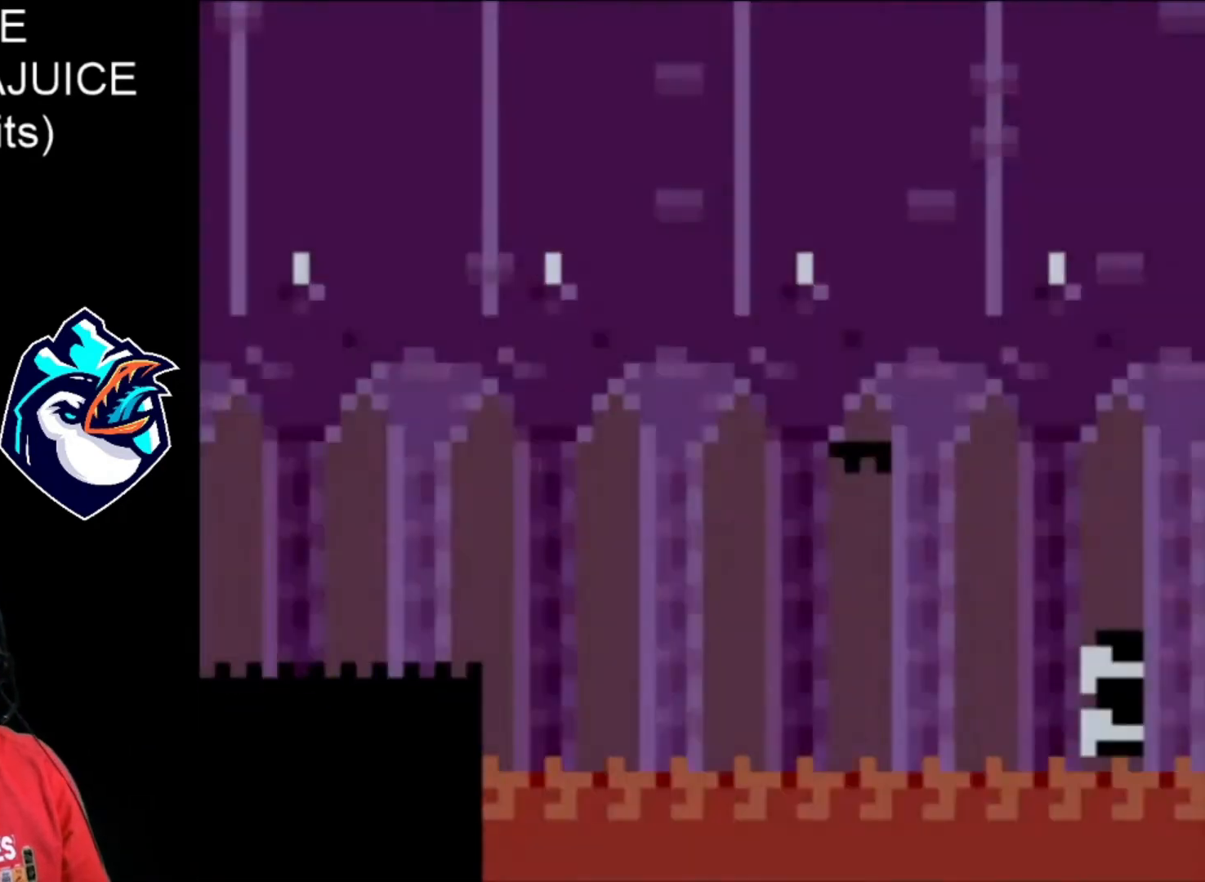
Gameplay with a controller (Nintendo layout); each line is a JSON object with the inputs held at the frame after it. "events" lists button and stick changes between this image and that frame as [ms after this image, input, new state], when the widget could be followed in between. Not read: L3 R3.
{"buttons": ["X", "DPAD_RIGHT"], "events": [[160, "DPAD_RIGHT", "up"], [320, "DPAD_RIGHT", "down"]]}
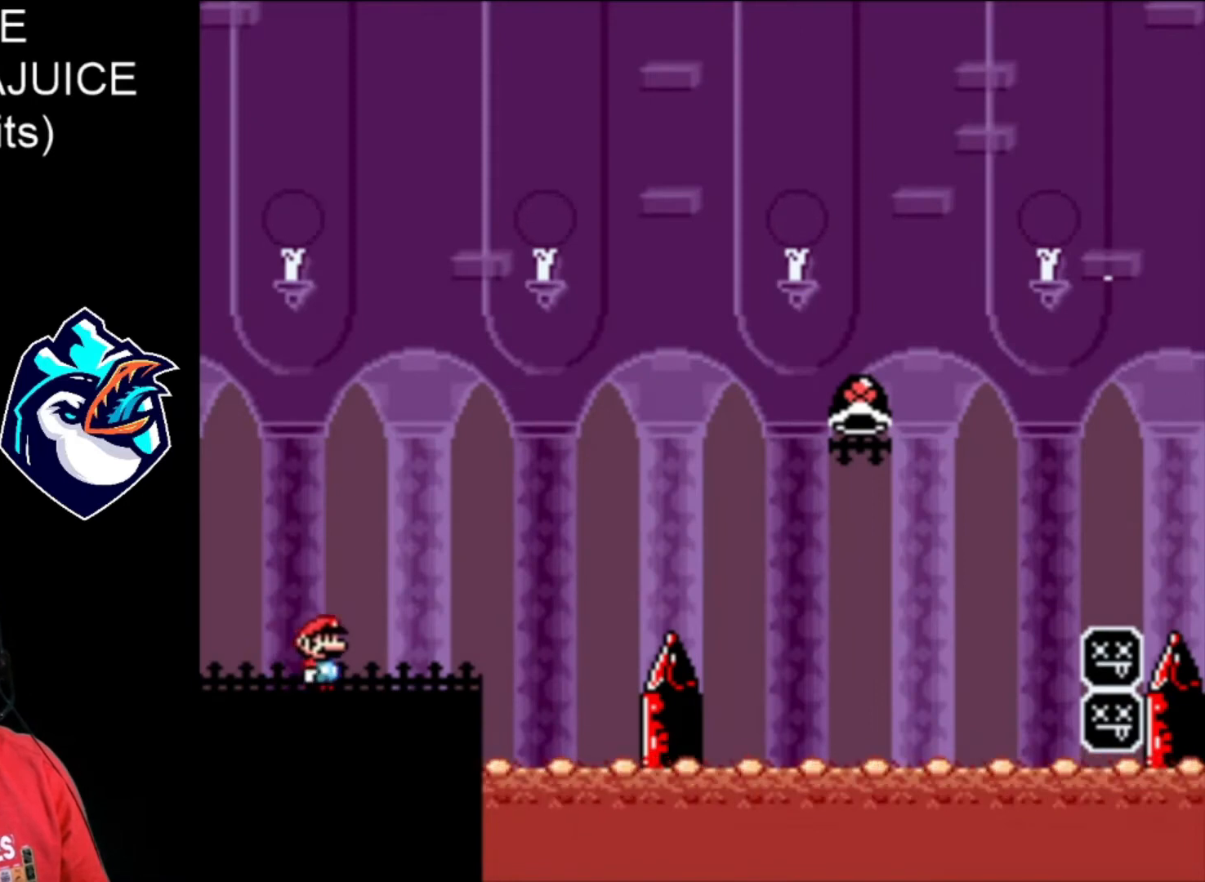
{"buttons": ["B", "X", "DPAD_RIGHT"], "events": [[400, "B", "down"]]}
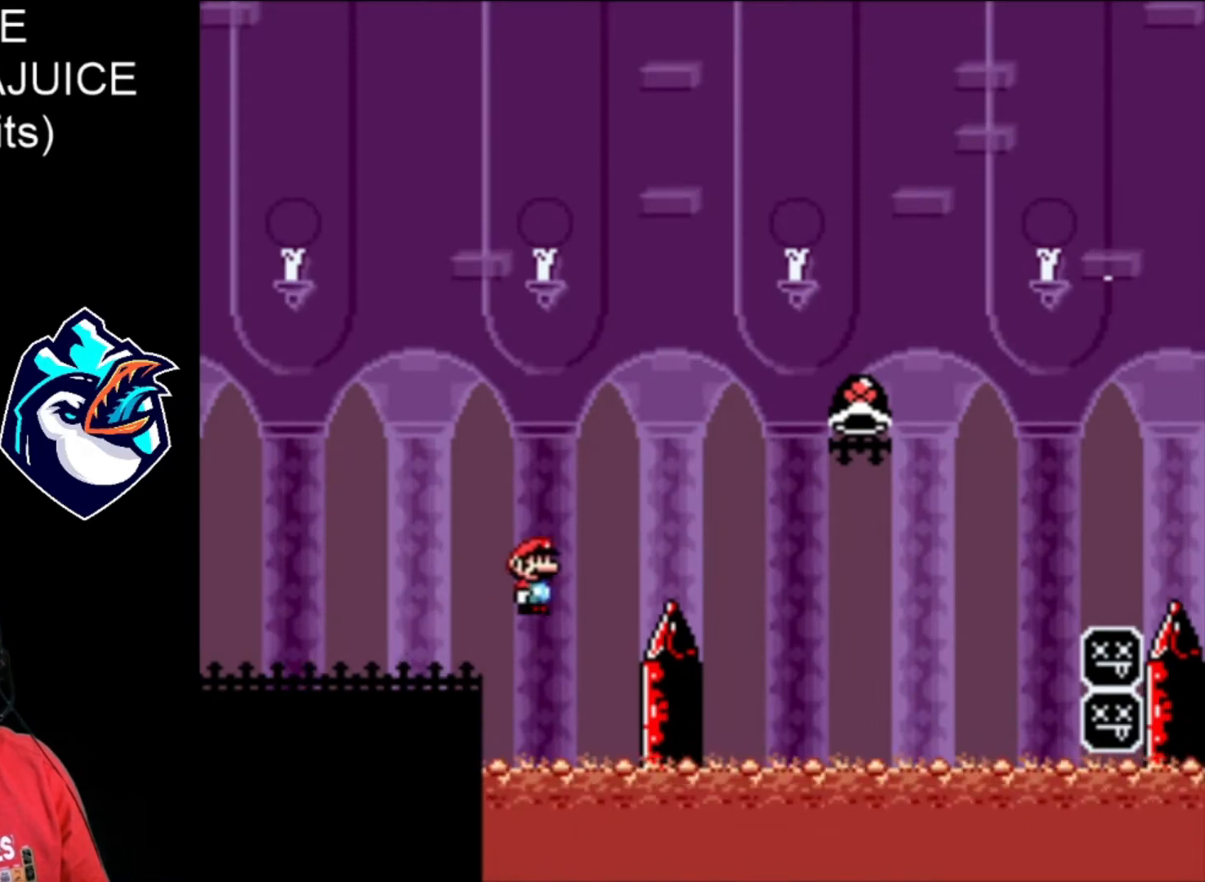
{"buttons": ["DPAD_RIGHT"], "events": [[480, "B", "up"], [480, "X", "up"]]}
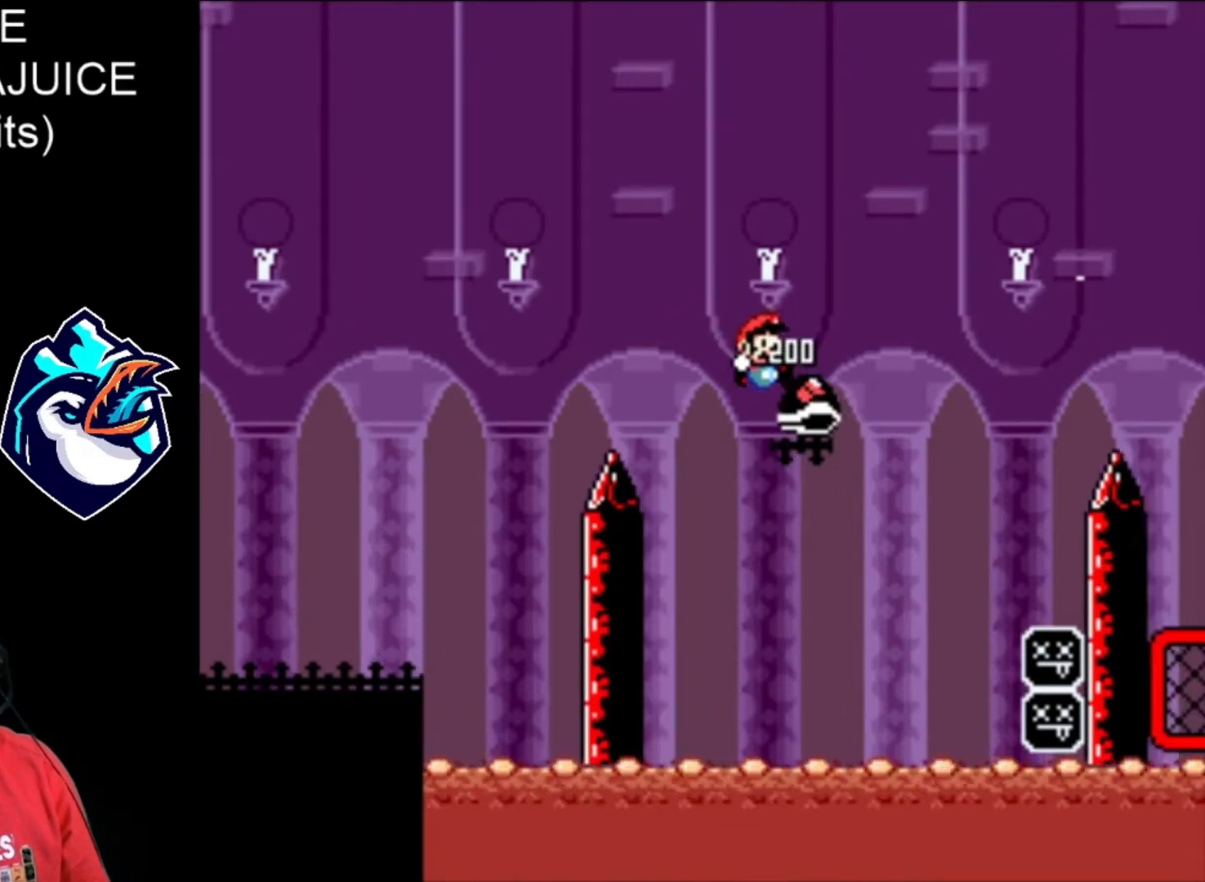
{"buttons": ["B", "X", "DPAD_RIGHT"], "events": [[120, "X", "down"], [160, "B", "down"], [320, "DPAD_LEFT", "down"], [400, "DPAD_LEFT", "up"]]}
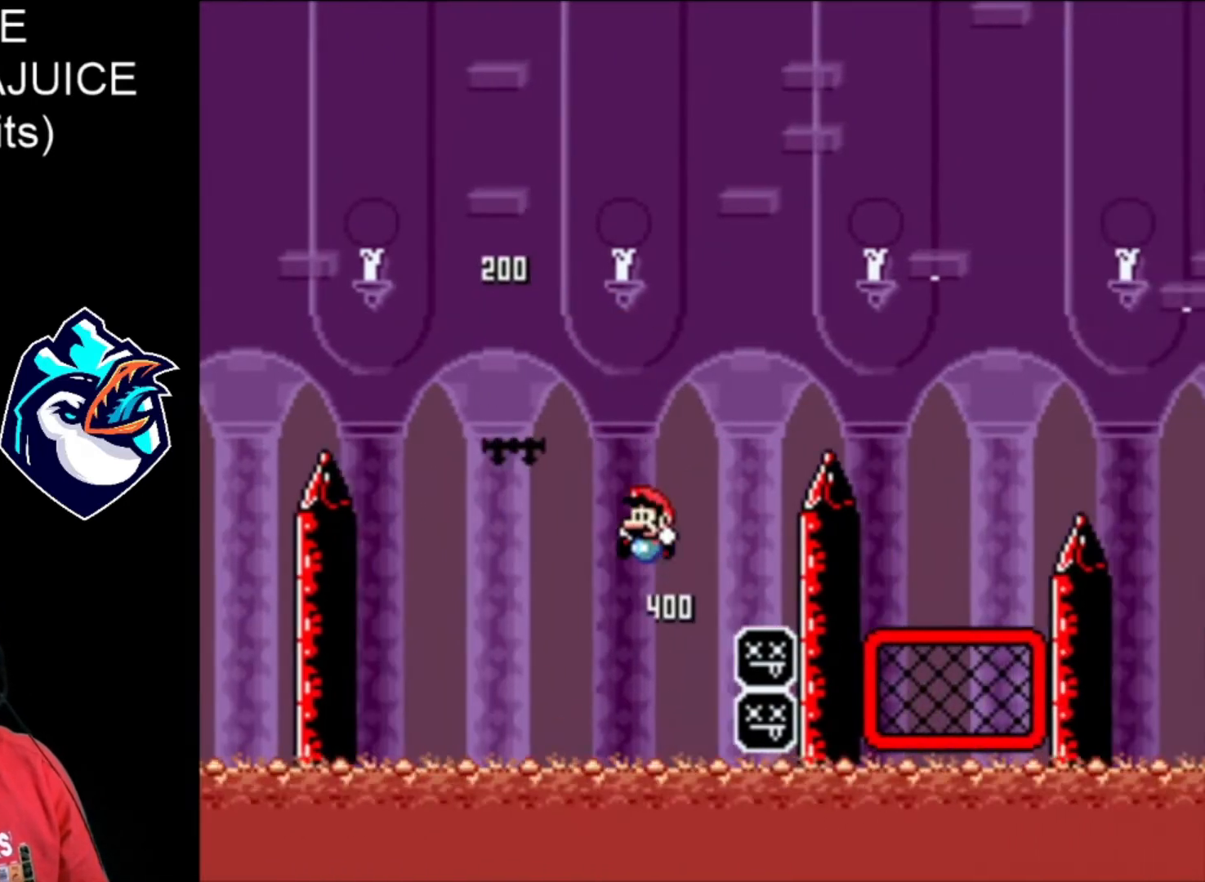
{"buttons": ["B", "X", "DPAD_RIGHT"], "events": []}
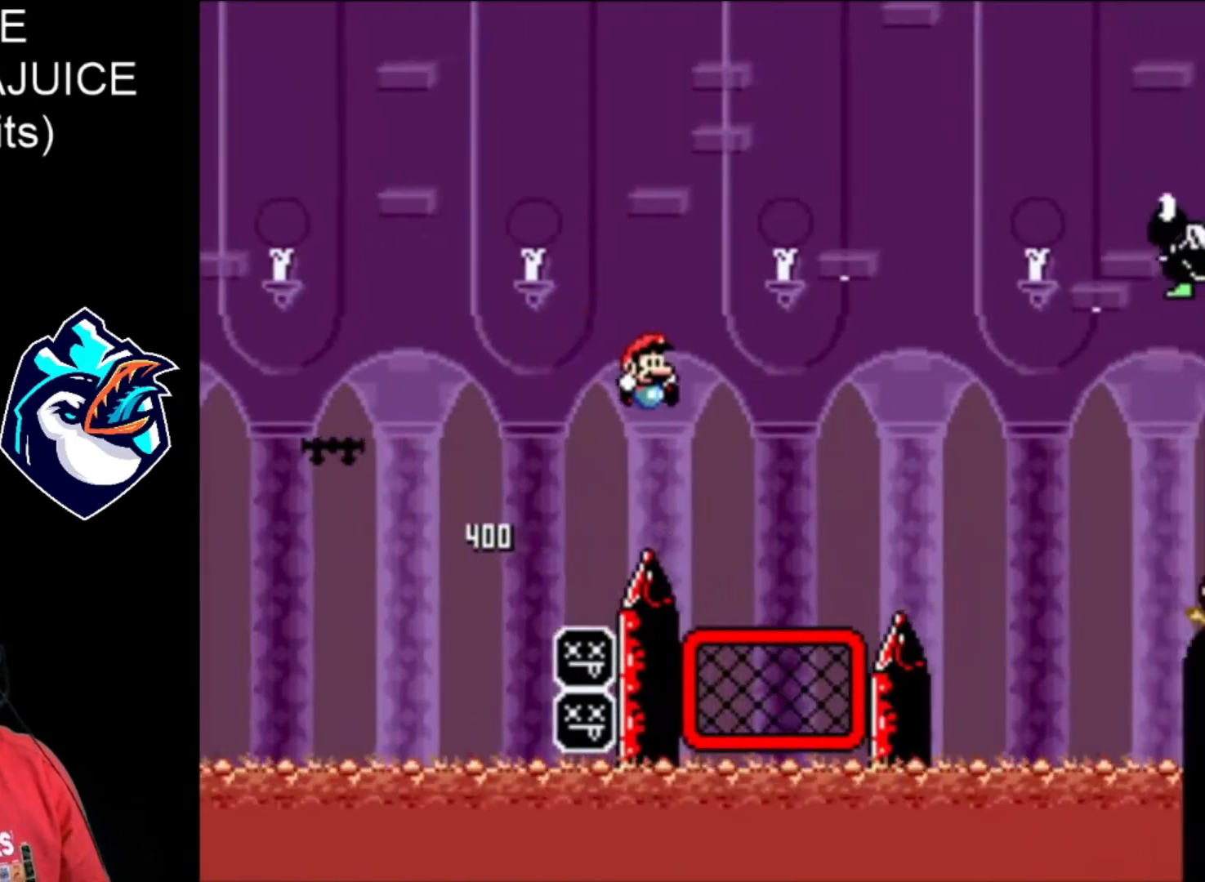
{"buttons": ["X", "DPAD_RIGHT"], "events": [[160, "B", "up"], [280, "DPAD_UP", "down"], [440, "DPAD_UP", "up"]]}
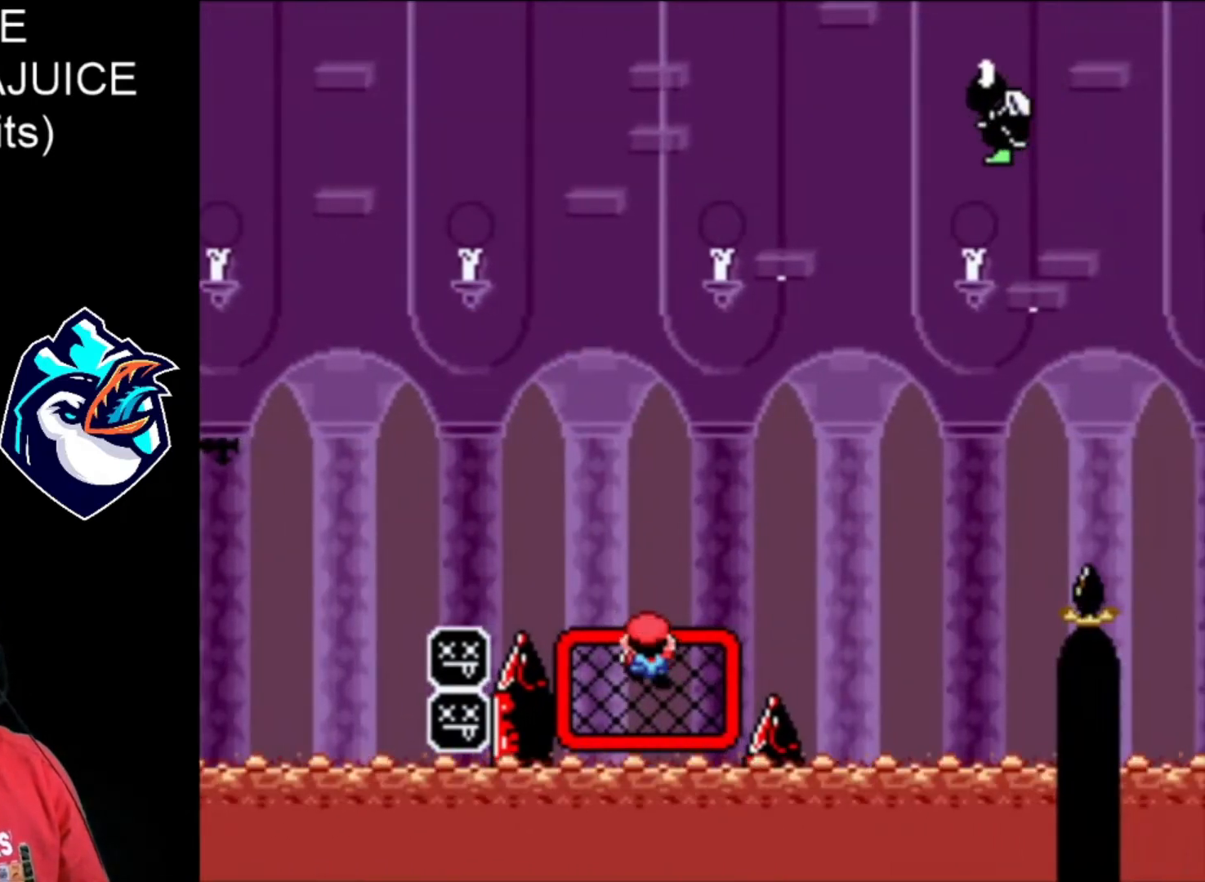
{"buttons": ["X", "DPAD_RIGHT"], "events": [[160, "B", "down"], [520, "B", "up"]]}
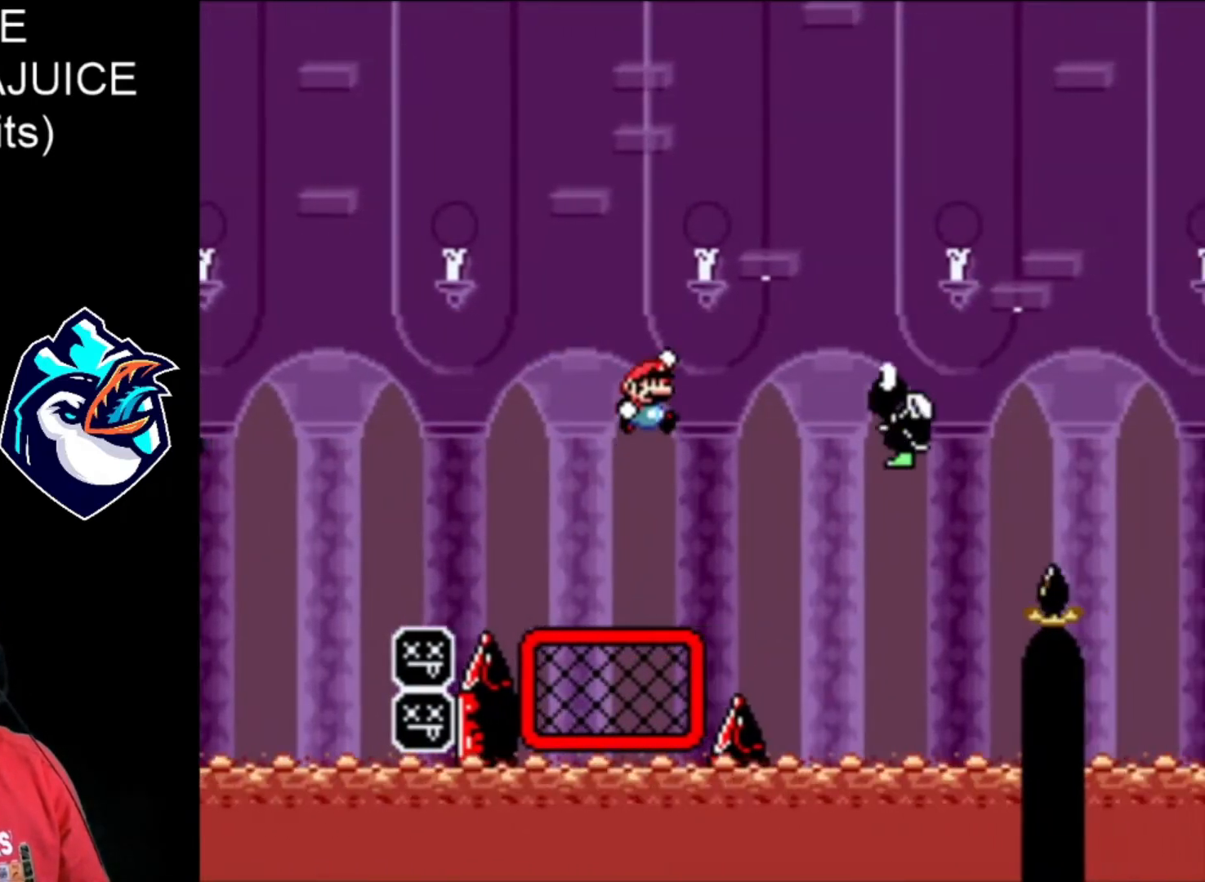
{"buttons": ["B", "X", "DPAD_RIGHT"], "events": [[440, "B", "down"]]}
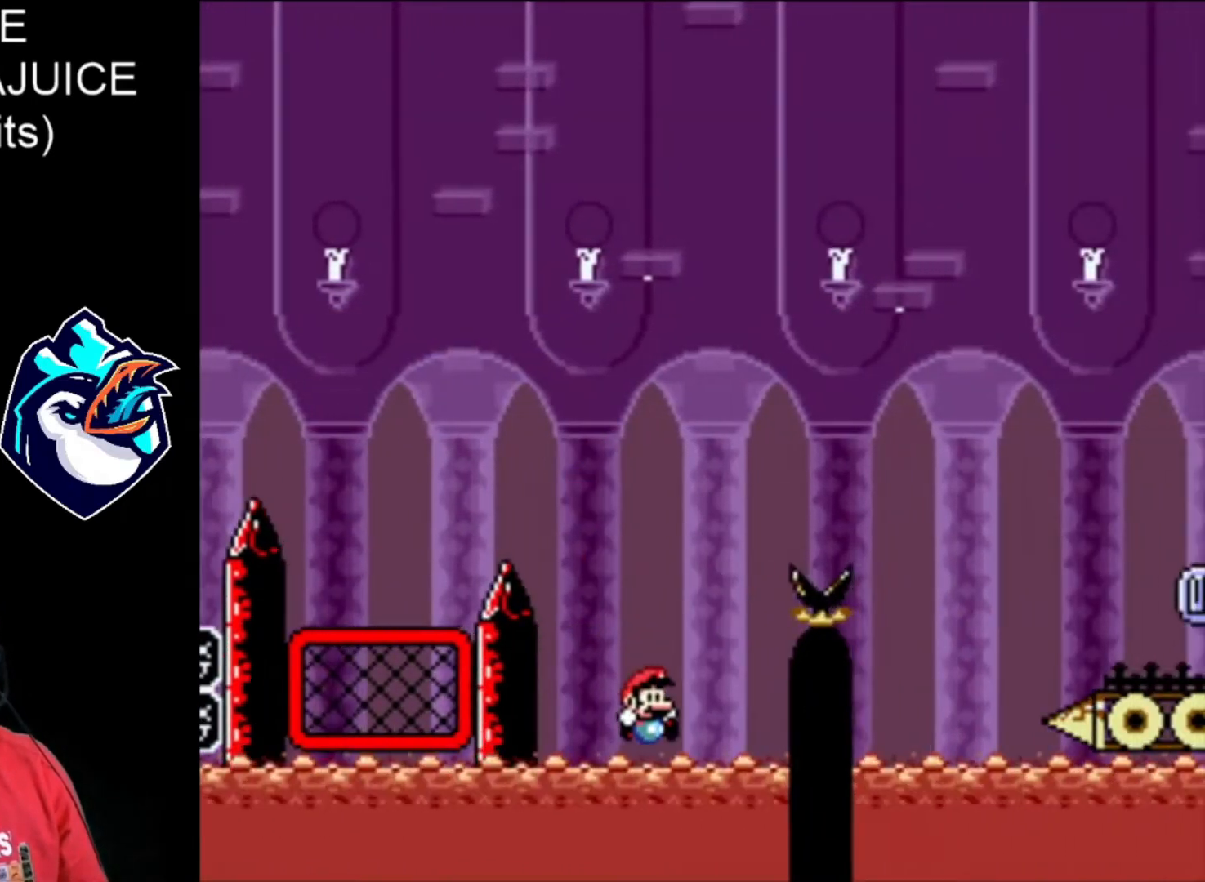
{"buttons": ["X", "DPAD_RIGHT"], "events": [[120, "B", "up"], [200, "B", "down"], [320, "B", "up"], [360, "B", "down"], [480, "B", "up"]]}
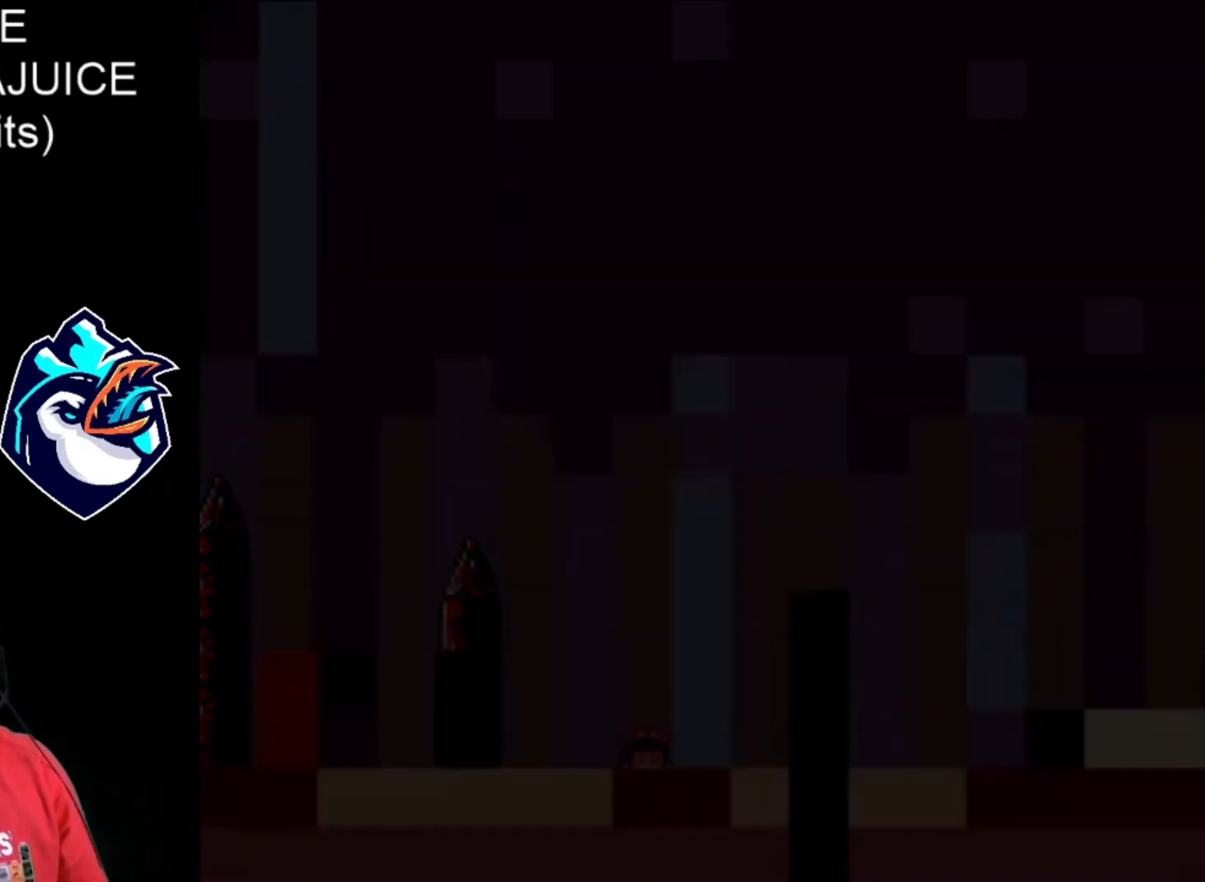
{"buttons": ["B", "X", "DPAD_RIGHT"], "events": [[440, "B", "down"]]}
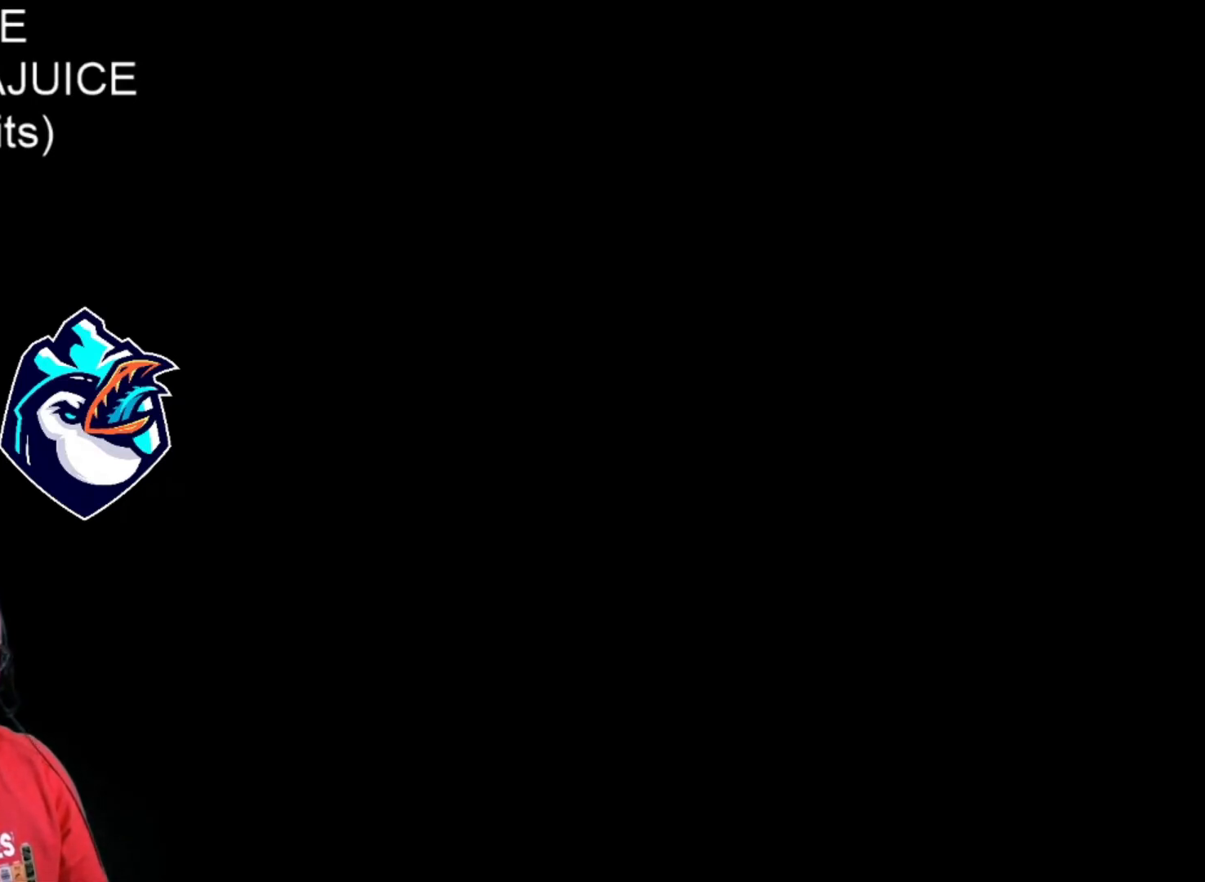
{"buttons": ["X"], "events": [[120, "B", "up"], [280, "DPAD_RIGHT", "up"]]}
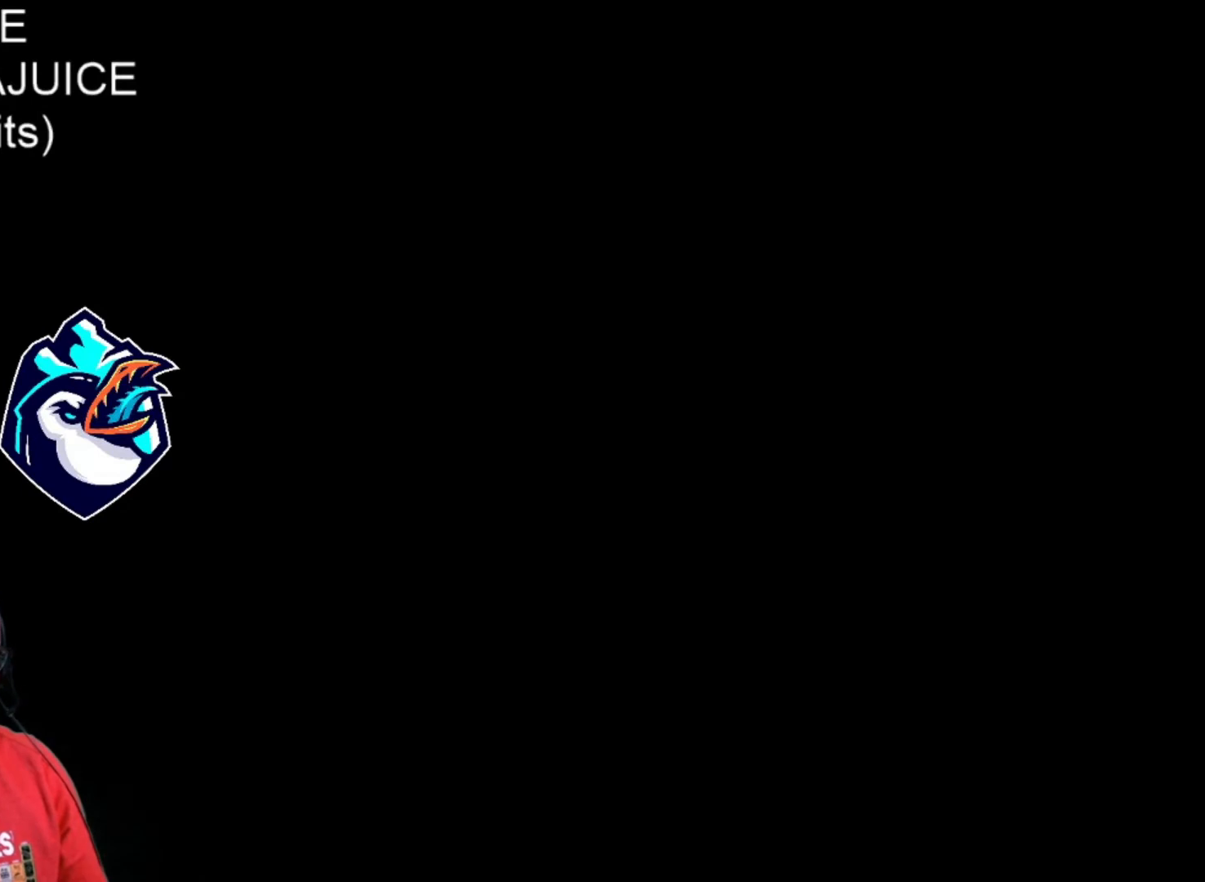
{"buttons": ["X"], "events": [[160, "B", "down"], [320, "B", "up"]]}
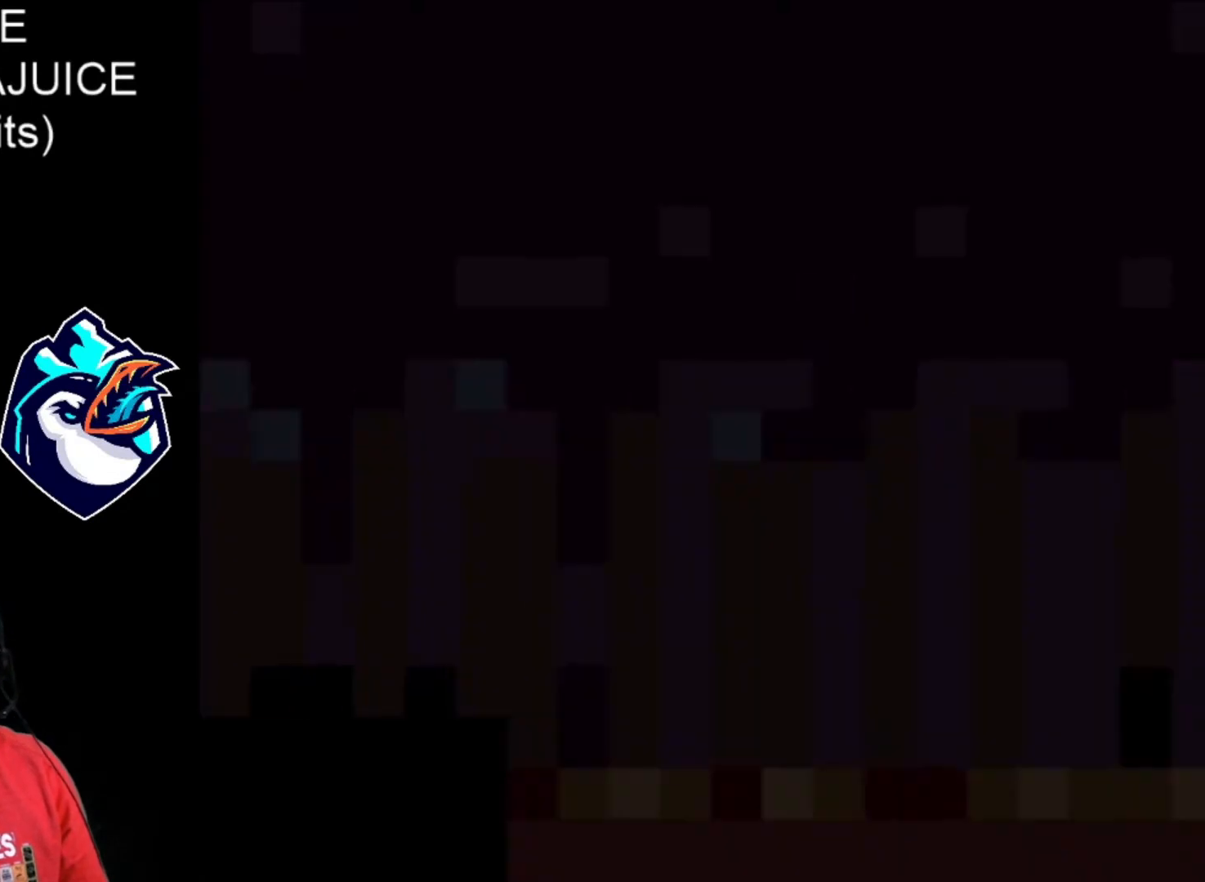
{"buttons": ["X"], "events": []}
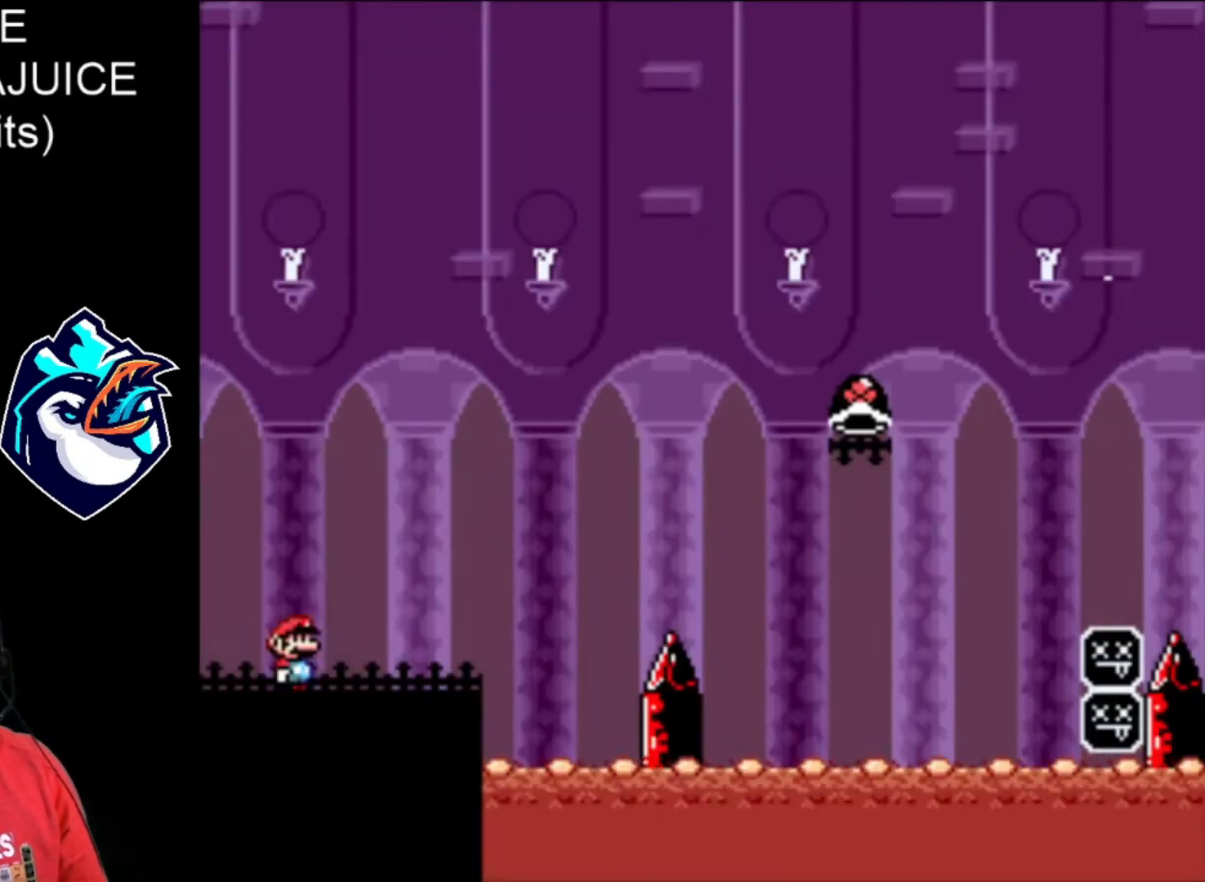
{"buttons": ["X", "DPAD_RIGHT"], "events": [[120, "DPAD_RIGHT", "down"]]}
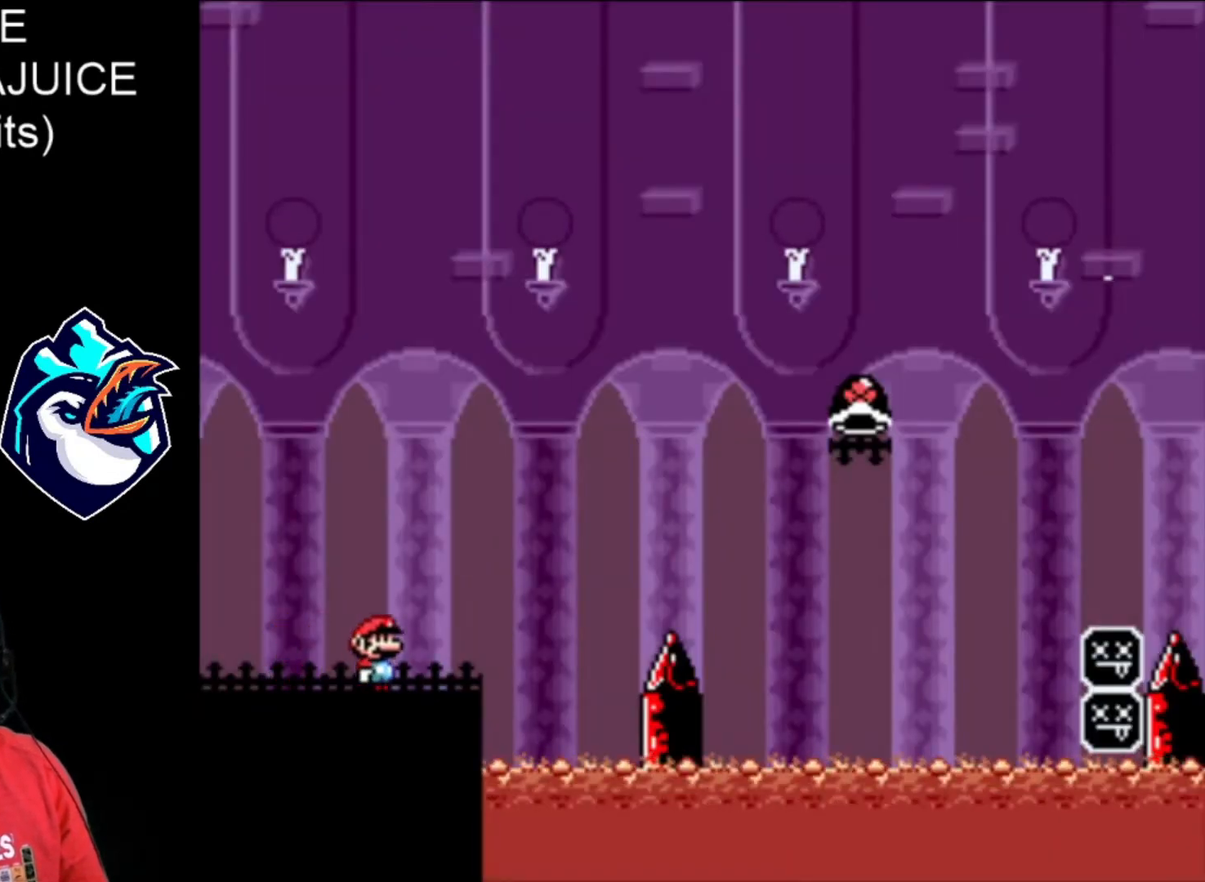
{"buttons": ["B", "X", "DPAD_RIGHT"], "events": [[200, "B", "down"]]}
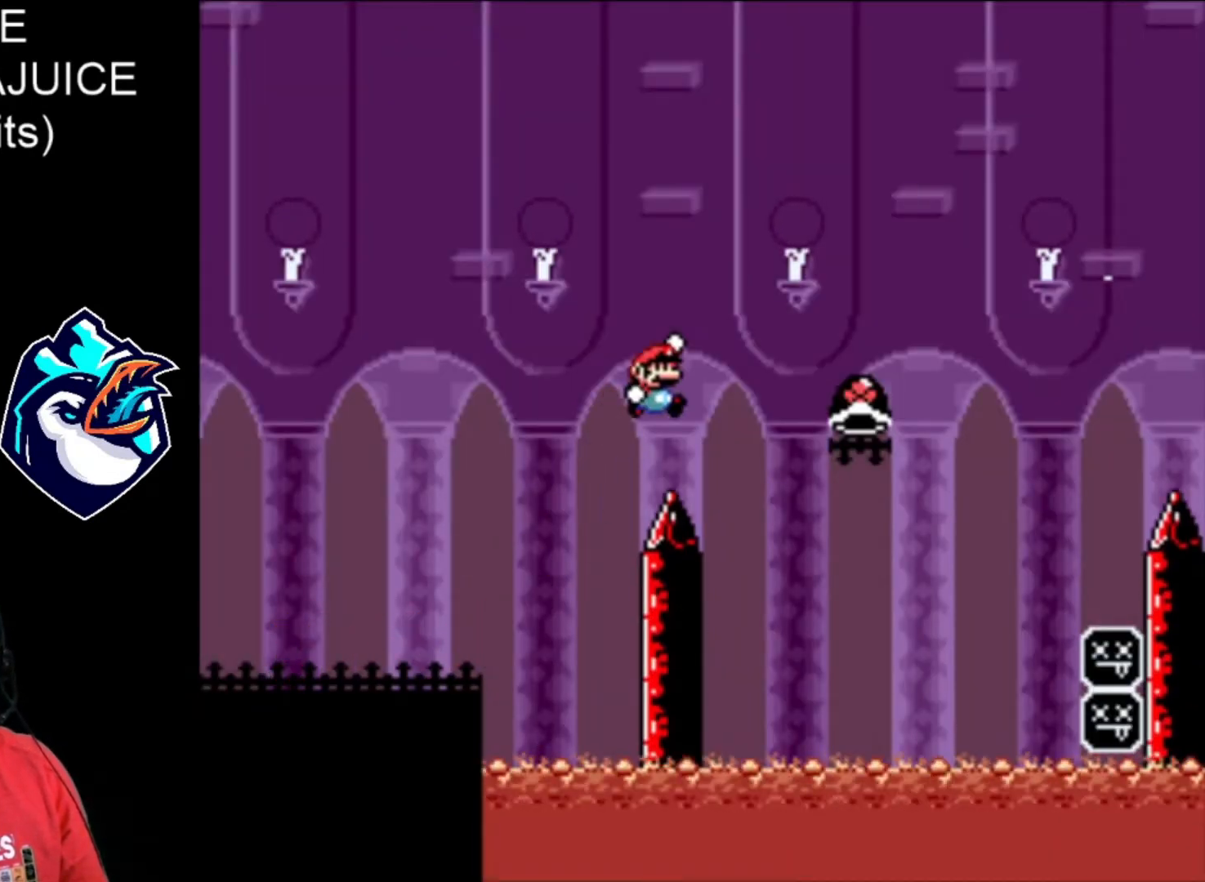
{"buttons": ["B", "X", "DPAD_RIGHT"], "events": [[200, "B", "up"], [200, "X", "up"], [360, "X", "down"], [440, "B", "down"]]}
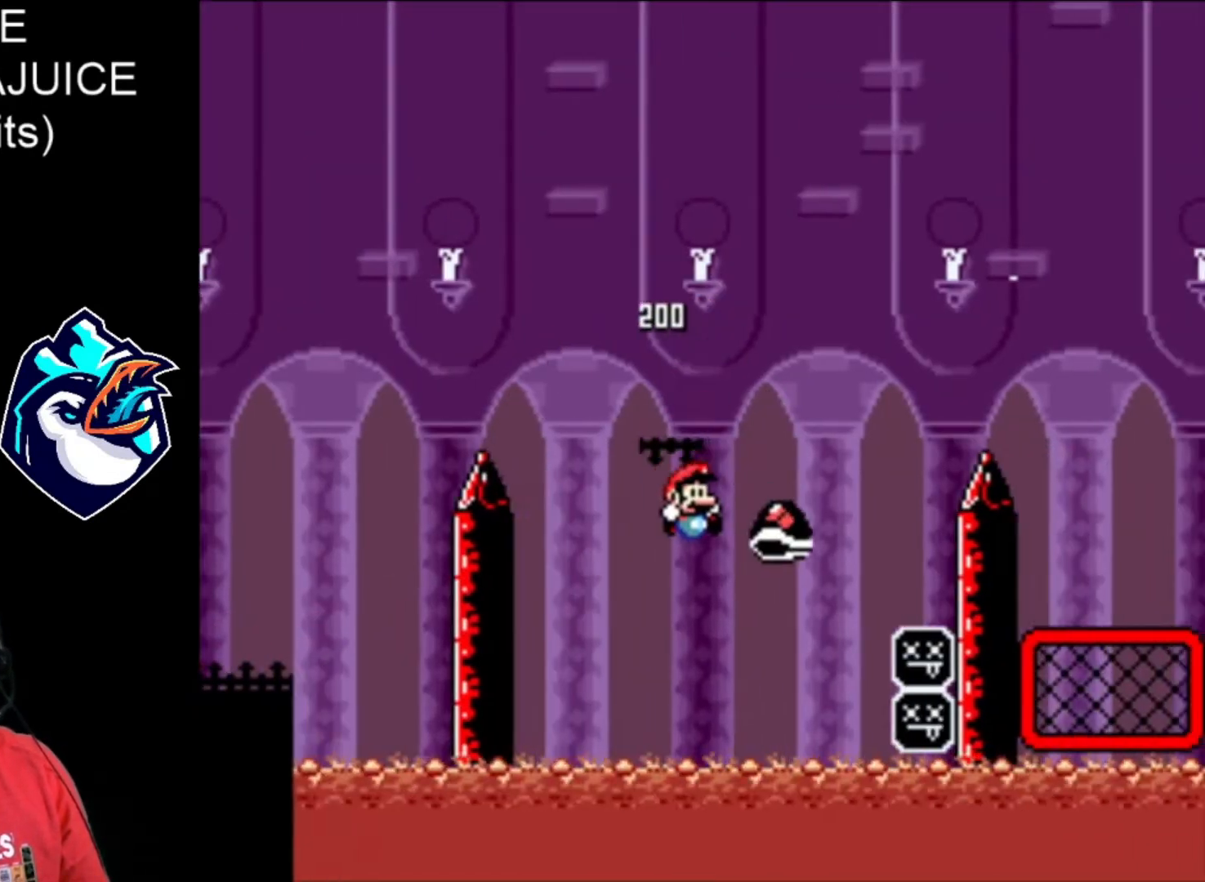
{"buttons": ["B", "X", "DPAD_RIGHT"], "events": [[240, "DPAD_LEFT", "down"], [360, "DPAD_LEFT", "up"]]}
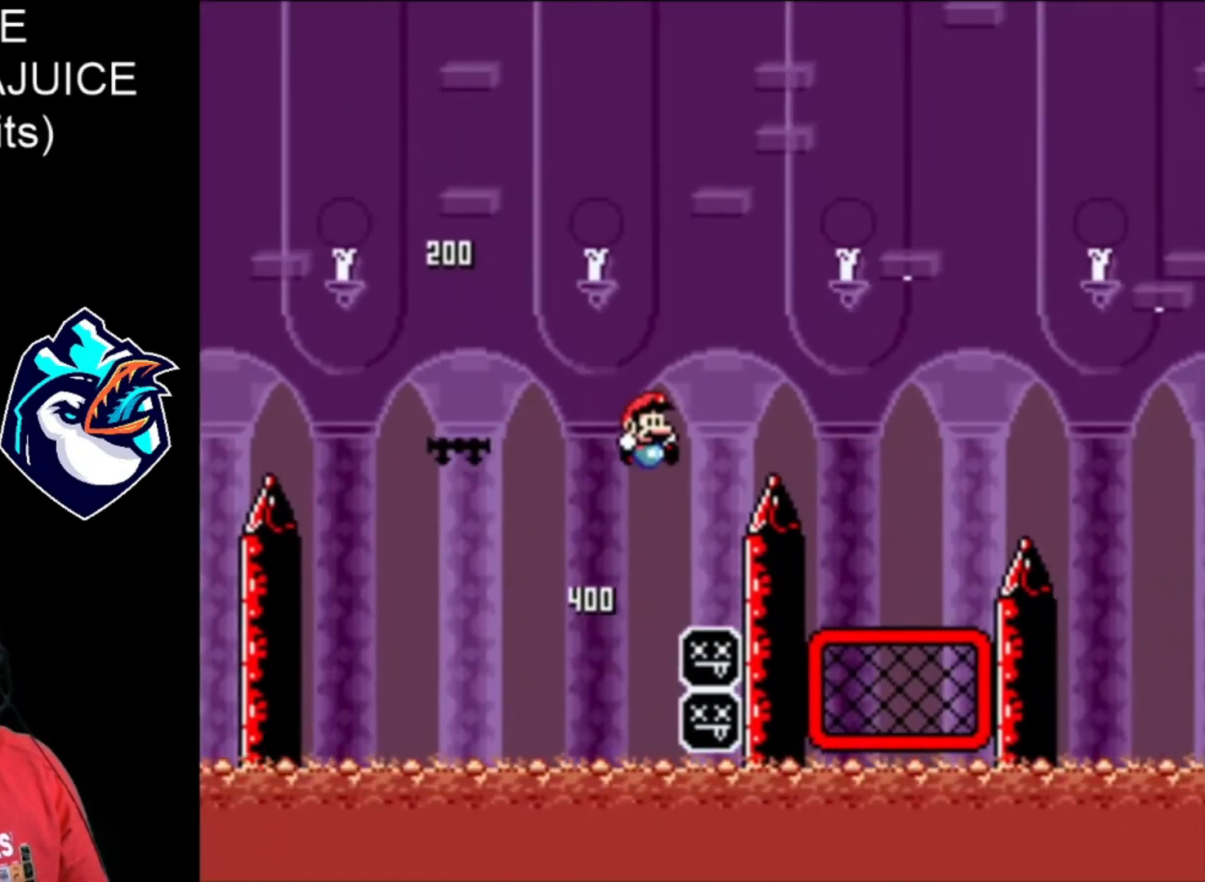
{"buttons": ["X", "DPAD_RIGHT"], "events": [[480, "B", "up"]]}
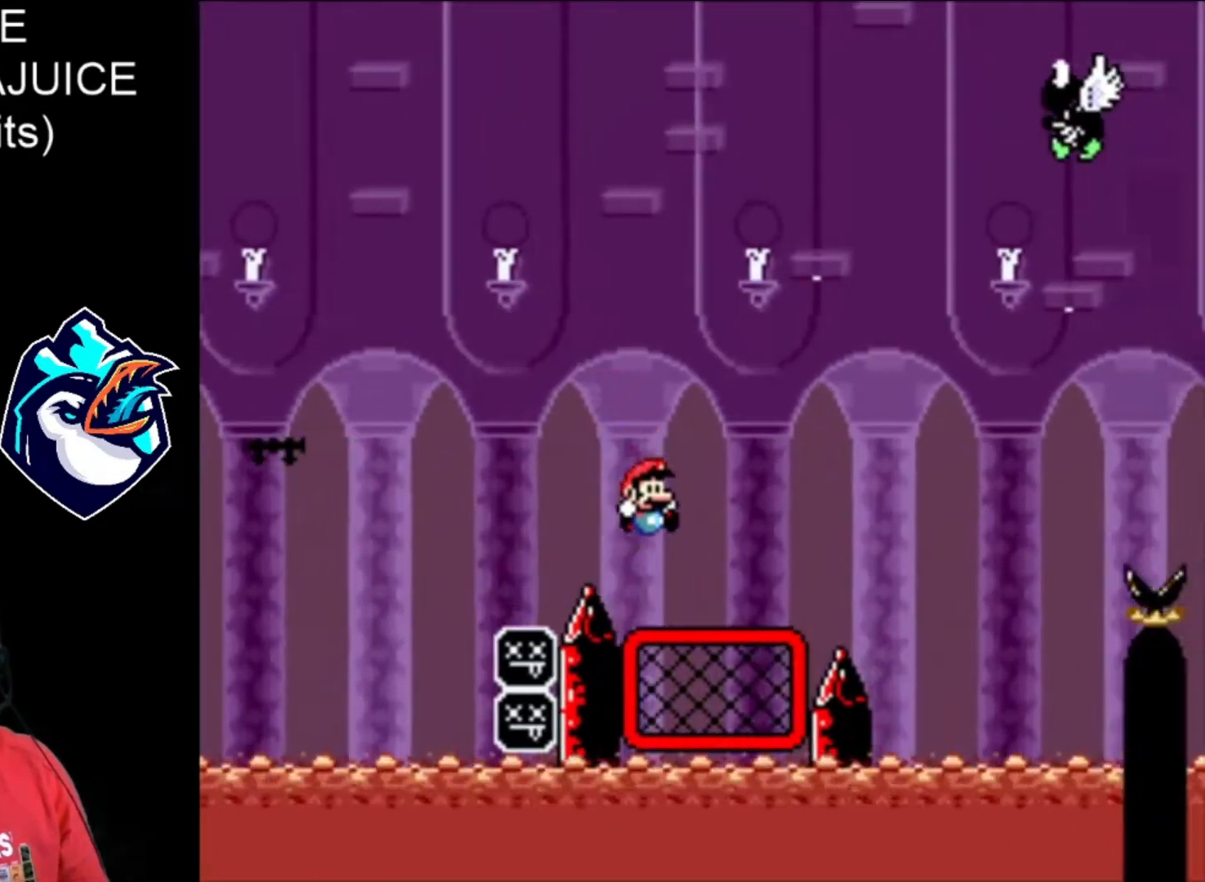
{"buttons": ["X", "DPAD_RIGHT"], "events": [[80, "DPAD_UP", "down"], [200, "DPAD_UP", "up"], [240, "B", "down"], [520, "B", "up"]]}